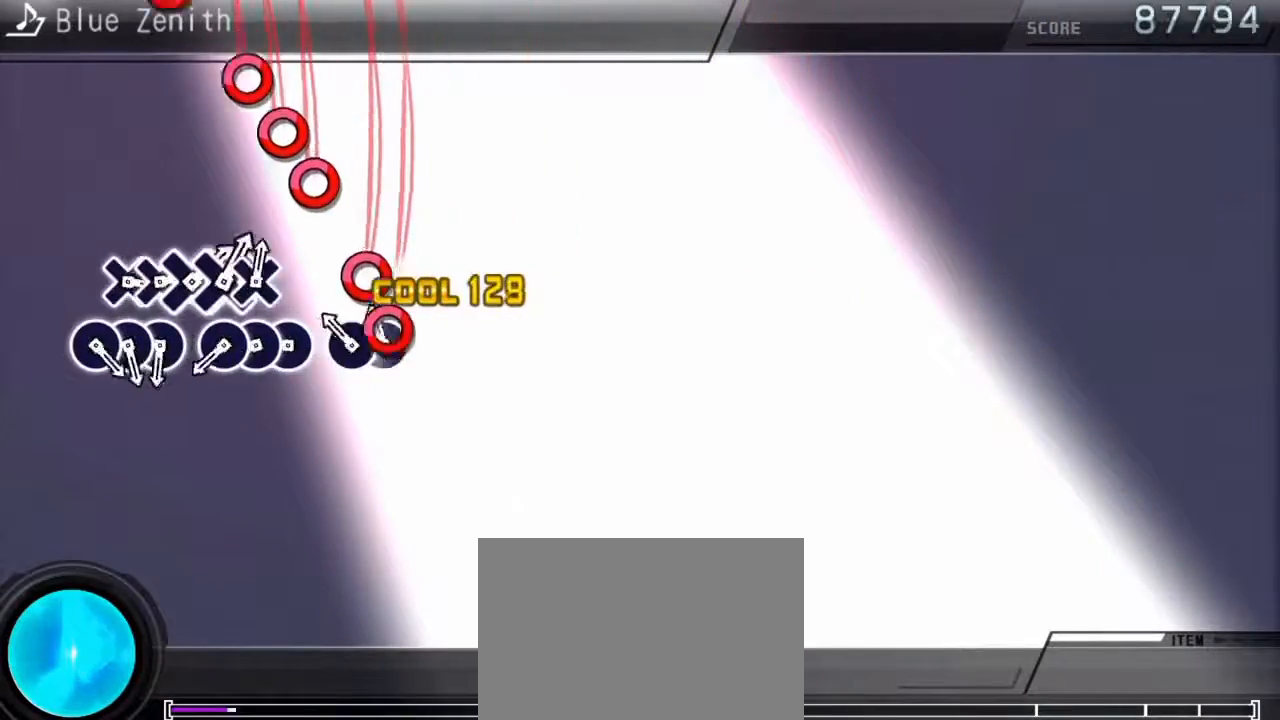
Gameplay with a controller (PlayStation layout); each line is a JSON object with the inputs held at the frame after it. "events" lists button and stick changes between this image and that frame as [ms after this image, input, new state], when the widget could be followed in between. Not read: L3 R3.
{"buttons": ["CIRCLE"], "events": [[67, "CIRCLE", "down"], [100, "DPAD_RIGHT", "up"], [133, "CIRCLE", "up"], [233, "CIRCLE", "down"], [300, "CIRCLE", "up"], [300, "DPAD_RIGHT", "down"], [400, "CIRCLE", "down"], [400, "DPAD_RIGHT", "up"], [433, "CIRCLE", "up"], [500, "CIRCLE", "down"]]}
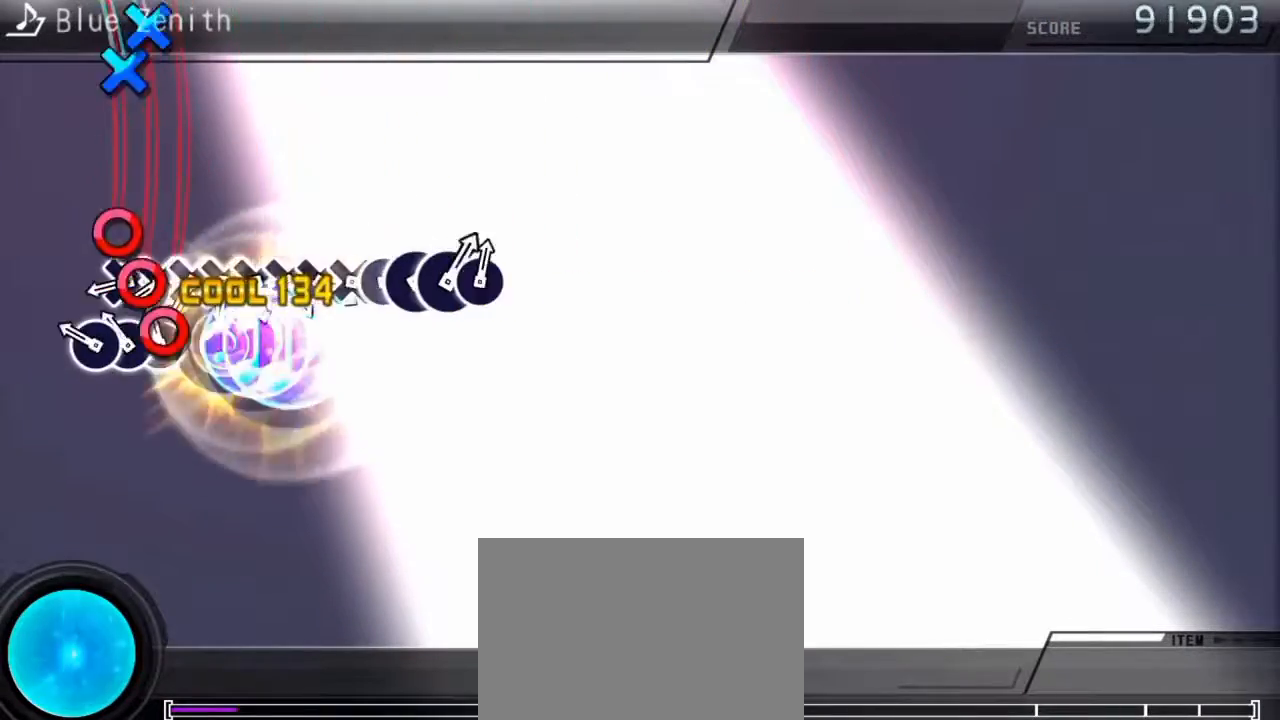
{"buttons": ["CROSS"], "events": [[100, "CIRCLE", "up"], [100, "DPAD_RIGHT", "down"], [167, "CIRCLE", "down"], [200, "DPAD_RIGHT", "up"], [267, "CIRCLE", "up"], [367, "CROSS", "down"], [400, "CROSS", "up"], [400, "DPAD_DOWN", "down"], [467, "CROSS", "down"], [467, "DPAD_DOWN", "up"]]}
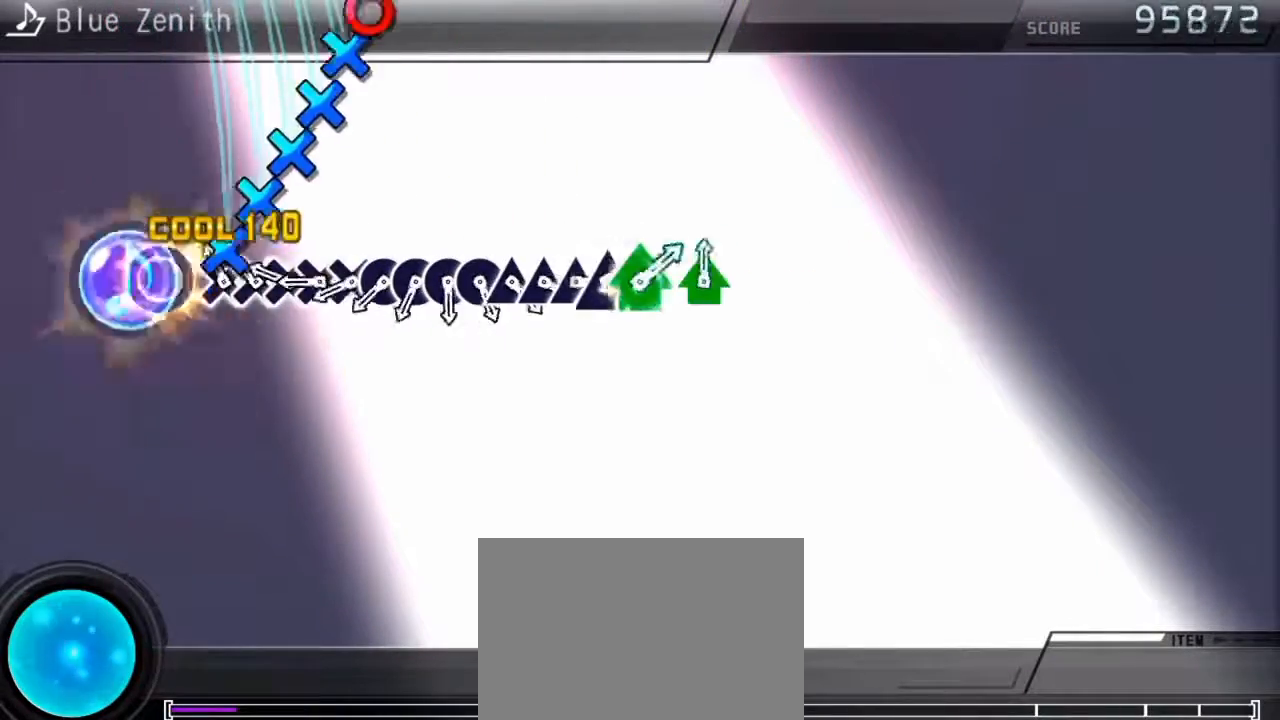
{"buttons": ["CIRCLE", "DPAD_RIGHT"], "events": [[67, "CROSS", "up"], [67, "DPAD_DOWN", "down"], [100, "DPAD_DOWN", "up"], [133, "CROSS", "down"], [200, "CROSS", "up"], [200, "DPAD_DOWN", "down"], [267, "CROSS", "down"], [267, "DPAD_DOWN", "up"], [333, "DPAD_DOWN", "down"], [367, "CROSS", "up"], [400, "CIRCLE", "down"], [400, "DPAD_DOWN", "up"], [500, "DPAD_RIGHT", "down"]]}
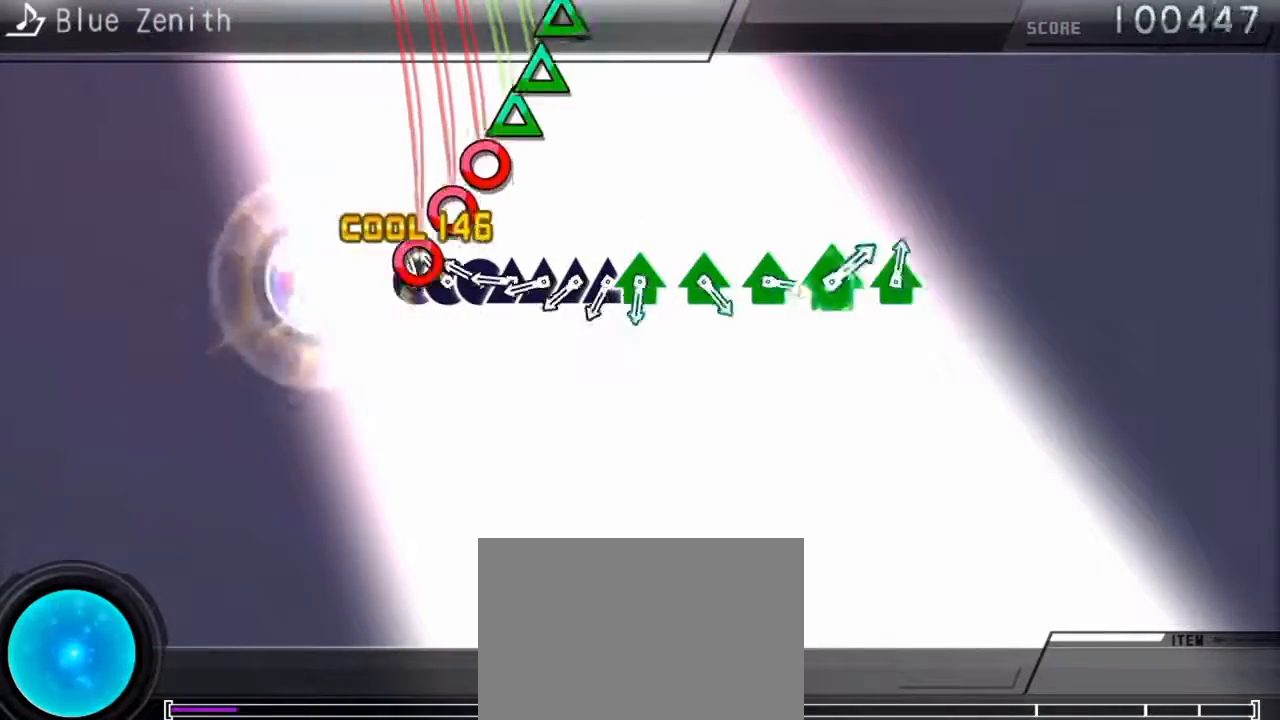
{"buttons": ["TRIANGLE", "DPAD_UP"], "events": [[33, "CIRCLE", "up"], [67, "CIRCLE", "down"], [67, "DPAD_RIGHT", "up"], [133, "CIRCLE", "up"], [133, "DPAD_RIGHT", "down"], [200, "DPAD_RIGHT", "up"], [200, "TRIANGLE", "down"], [300, "DPAD_UP", "down"], [300, "TRIANGLE", "up"], [367, "DPAD_UP", "up"], [367, "TRIANGLE", "down"], [433, "DPAD_UP", "down"], [433, "TRIANGLE", "up"], [500, "TRIANGLE", "down"]]}
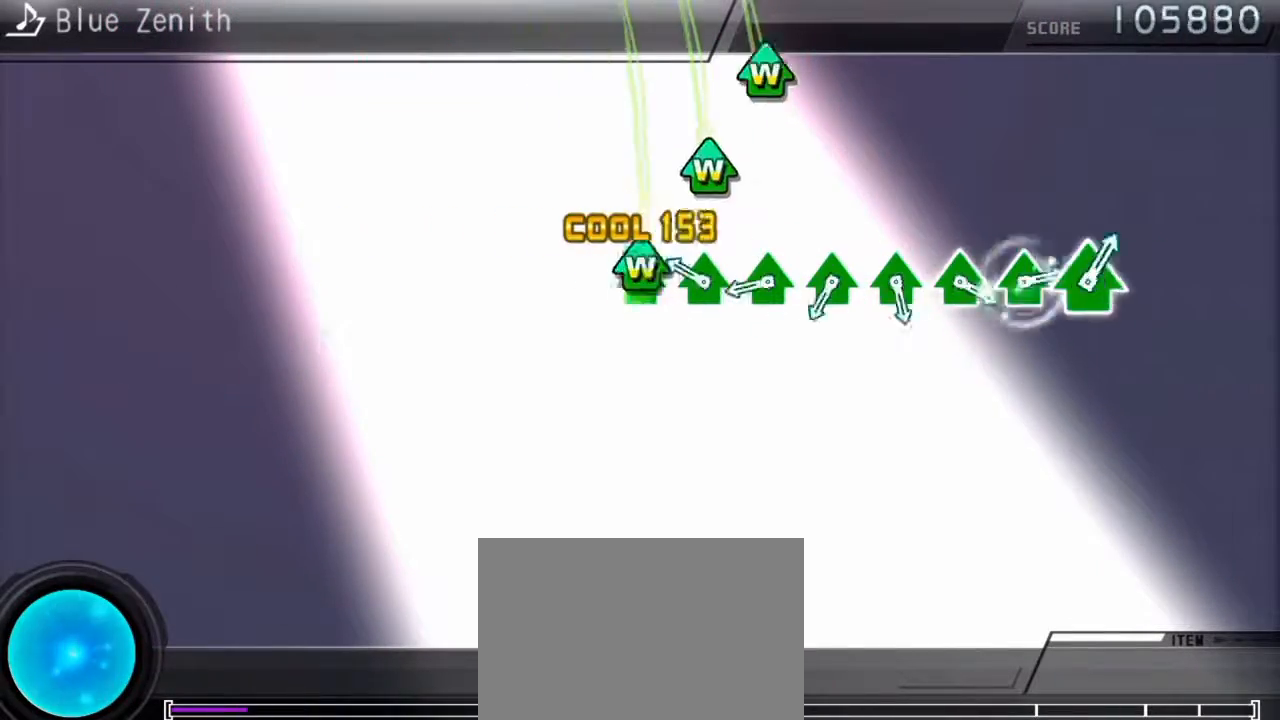
{"buttons": ["TRIANGLE", "DPAD_UP"], "events": [[100, "TRIANGLE", "up"], [200, "TRIANGLE", "down"], [233, "TRIANGLE", "up"], [300, "TRIANGLE", "down"], [367, "TRIANGLE", "up"], [467, "TRIANGLE", "down"]]}
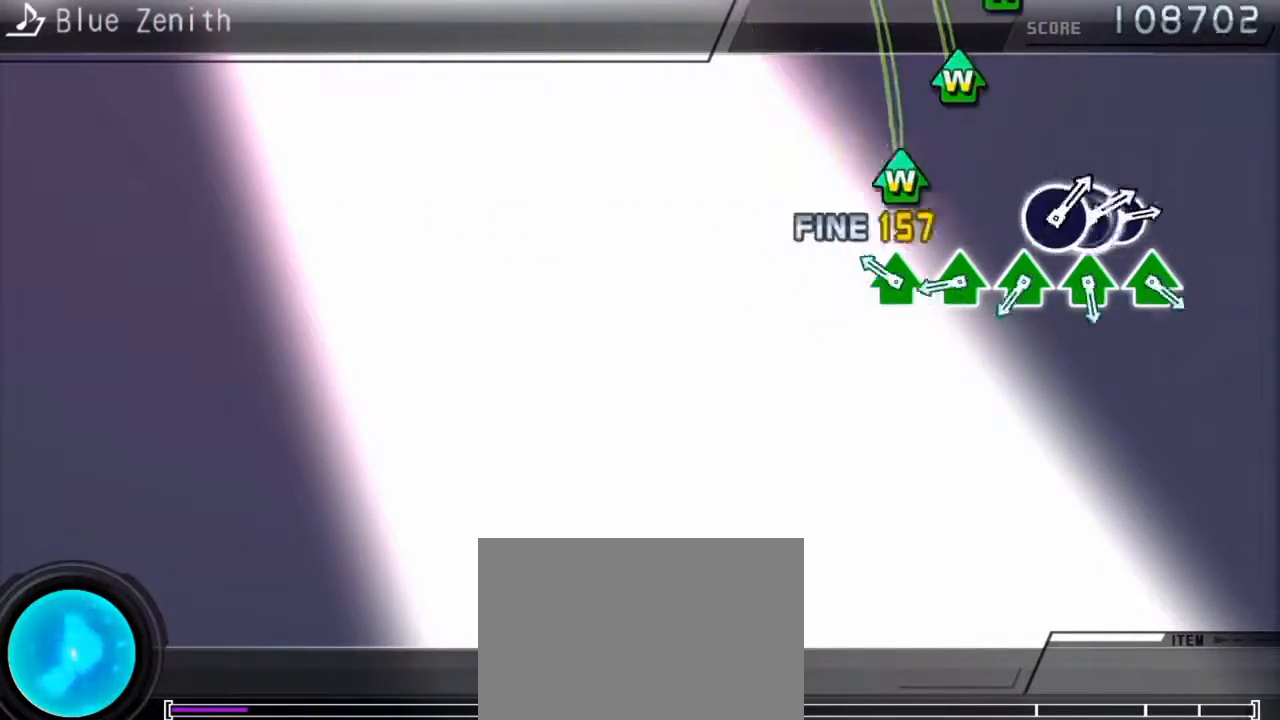
{"buttons": ["DPAD_UP"], "events": [[167, "TRIANGLE", "up"], [267, "TRIANGLE", "down"], [333, "TRIANGLE", "up"], [400, "TRIANGLE", "down"], [500, "TRIANGLE", "up"]]}
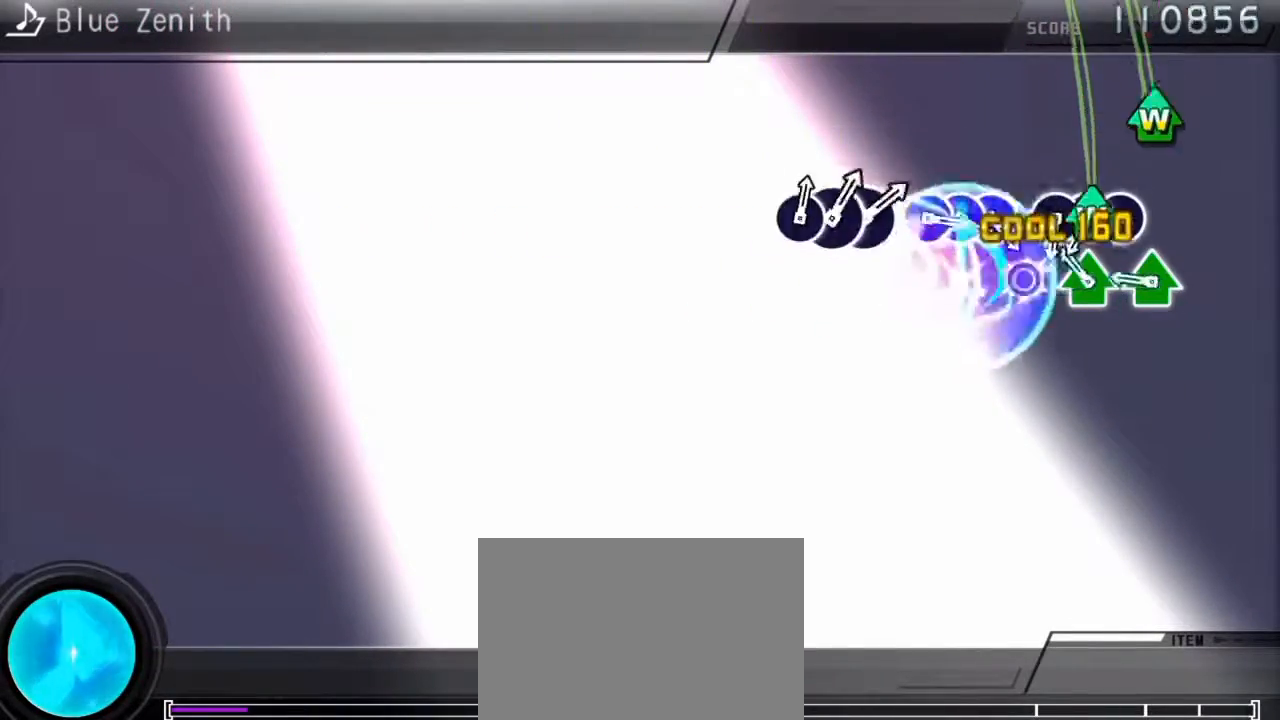
{"buttons": ["CIRCLE", "DPAD_RIGHT"], "events": [[67, "TRIANGLE", "down"], [167, "TRIANGLE", "up"], [200, "TRIANGLE", "down"], [300, "TRIANGLE", "up"], [333, "DPAD_UP", "up"], [367, "CIRCLE", "down"], [433, "CIRCLE", "up"], [433, "DPAD_RIGHT", "down"], [500, "CIRCLE", "down"]]}
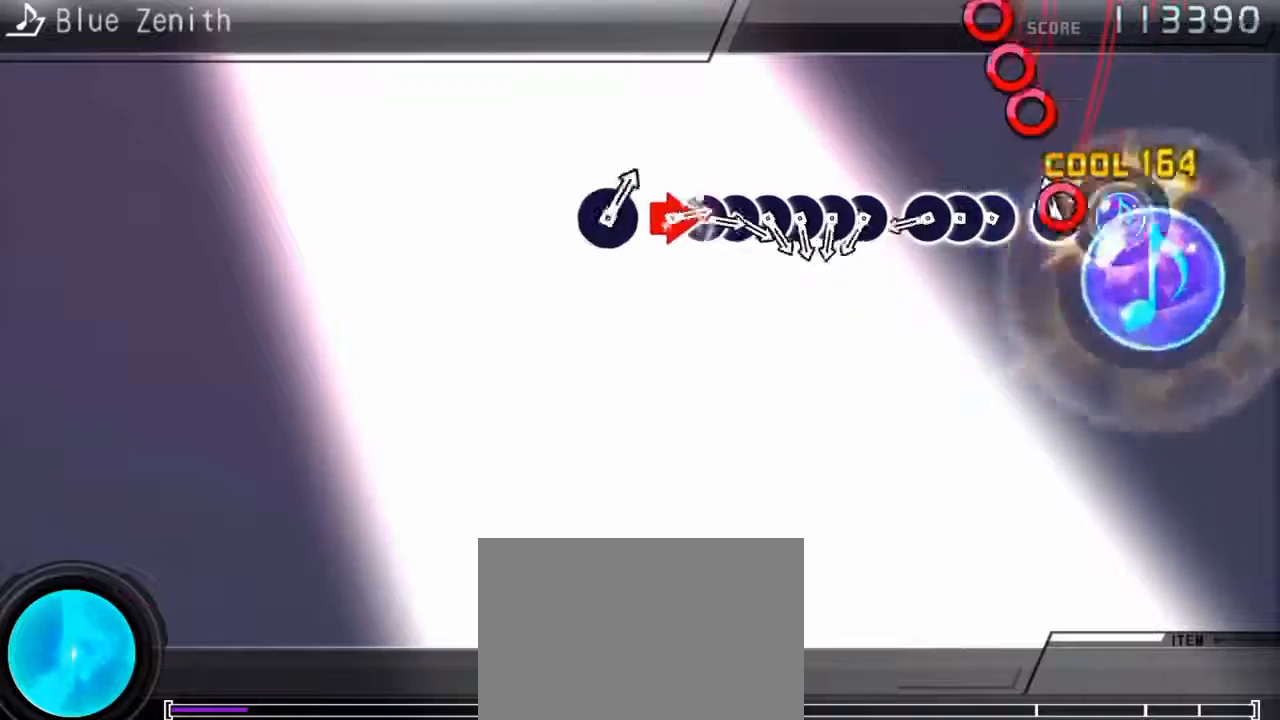
{"buttons": ["CIRCLE"], "events": [[33, "DPAD_RIGHT", "up"], [100, "CIRCLE", "up"], [167, "CIRCLE", "down"], [233, "CIRCLE", "up"], [233, "DPAD_RIGHT", "down"], [333, "CIRCLE", "down"], [333, "DPAD_RIGHT", "up"], [367, "CIRCLE", "up"], [500, "CIRCLE", "down"]]}
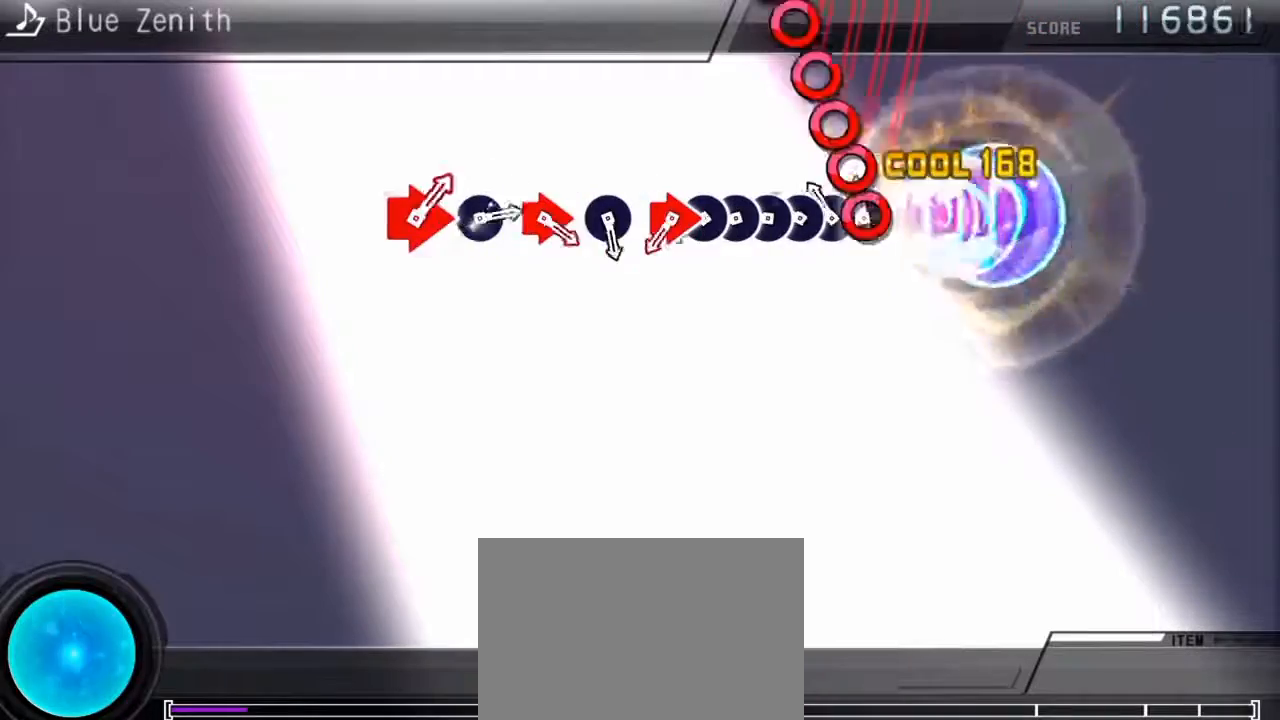
{"buttons": ["DPAD_RIGHT"], "events": [[67, "CIRCLE", "up"], [67, "DPAD_RIGHT", "down"], [133, "CIRCLE", "down"], [133, "DPAD_RIGHT", "up"], [200, "CIRCLE", "up"], [200, "DPAD_RIGHT", "down"], [267, "CIRCLE", "down"], [300, "DPAD_RIGHT", "up"], [333, "CIRCLE", "up"], [333, "DPAD_RIGHT", "down"], [400, "CIRCLE", "down"], [500, "CIRCLE", "up"]]}
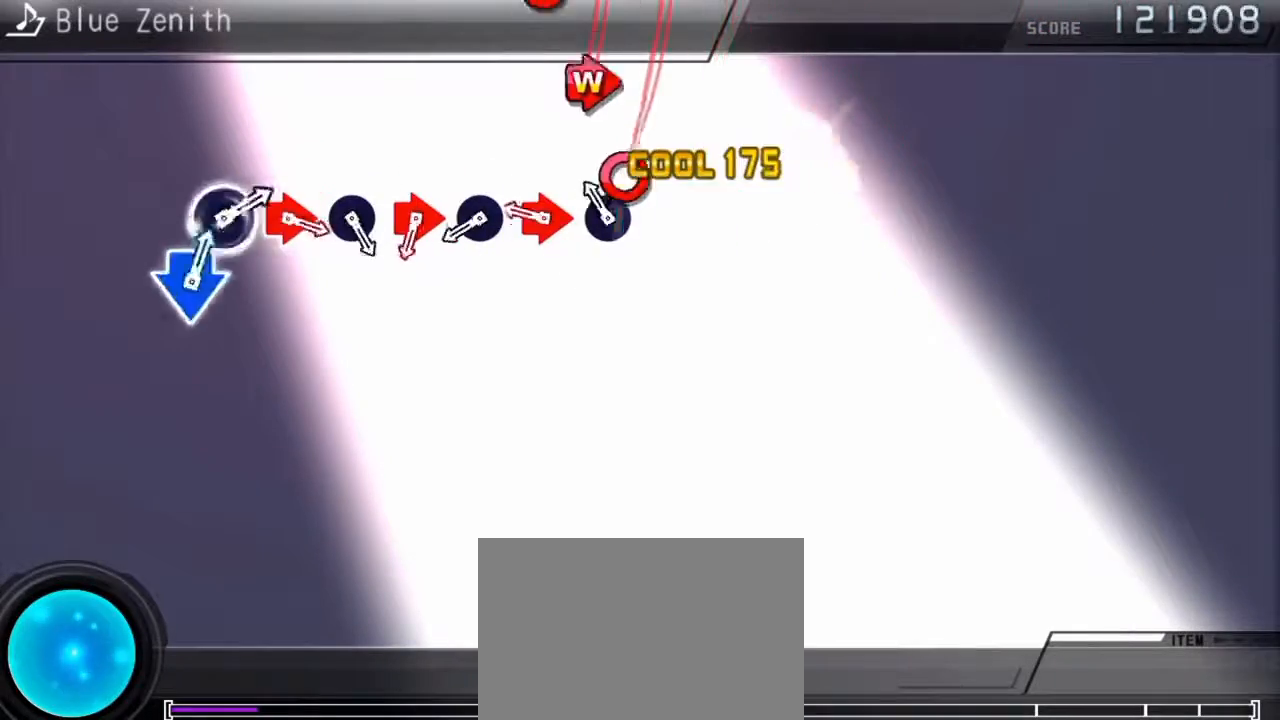
{"buttons": ["CIRCLE", "DPAD_RIGHT"], "events": [[33, "CIRCLE", "down"], [67, "DPAD_RIGHT", "up"], [100, "CIRCLE", "up"], [200, "CIRCLE", "down"], [200, "DPAD_RIGHT", "down"], [267, "CIRCLE", "up"], [333, "CIRCLE", "down"], [333, "DPAD_RIGHT", "up"], [400, "CIRCLE", "up"], [500, "CIRCLE", "down"], [500, "DPAD_RIGHT", "down"]]}
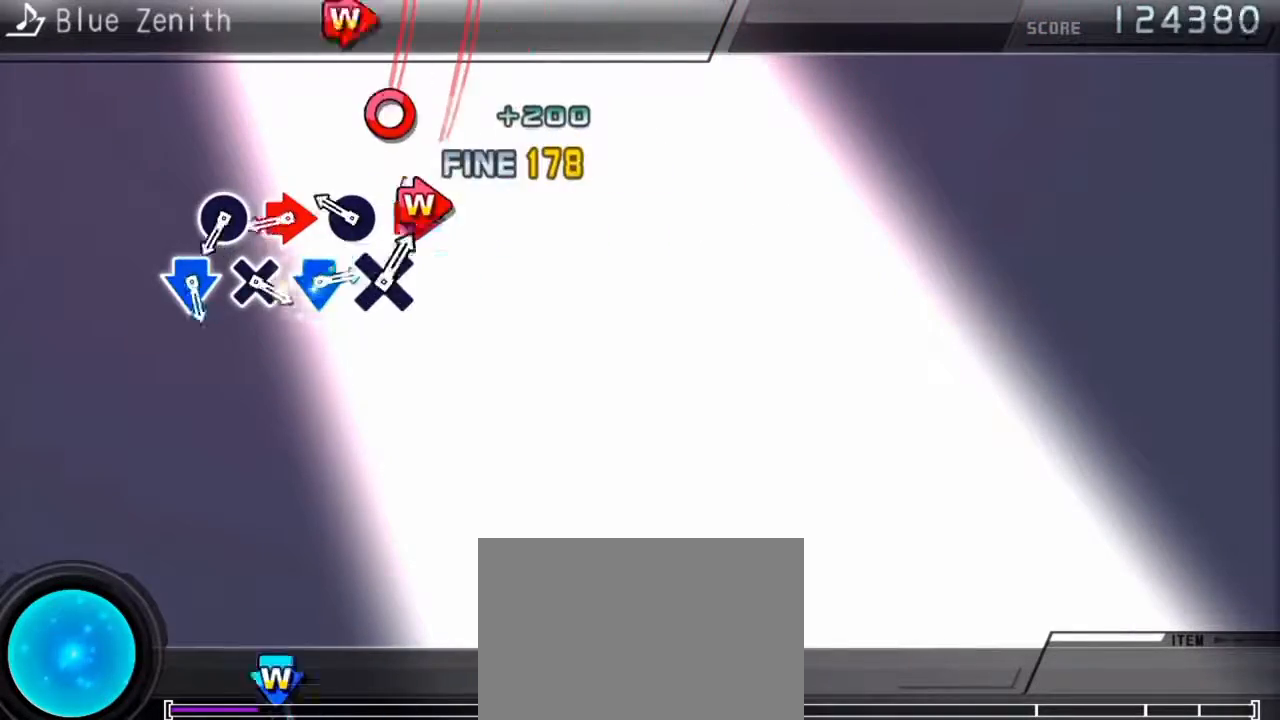
{"buttons": ["CIRCLE"], "events": [[67, "CIRCLE", "up"], [133, "CIRCLE", "down"], [133, "DPAD_RIGHT", "up"], [200, "CIRCLE", "up"], [267, "CIRCLE", "down"], [300, "DPAD_RIGHT", "down"], [367, "CIRCLE", "up"], [433, "CIRCLE", "down"], [500, "DPAD_RIGHT", "up"]]}
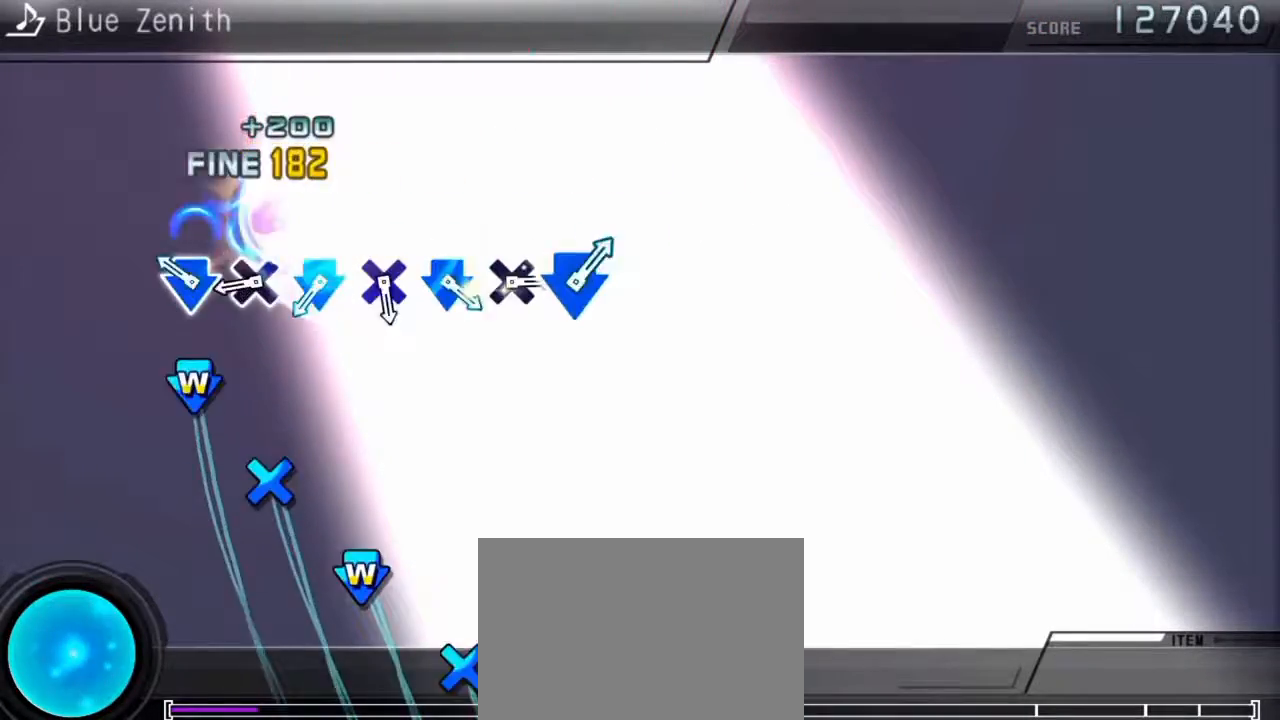
{"buttons": ["DPAD_DOWN"], "events": [[33, "CIRCLE", "up"], [100, "CROSS", "down"], [133, "DPAD_DOWN", "down"], [200, "CROSS", "up"], [267, "CROSS", "down"], [267, "DPAD_DOWN", "up"], [333, "CROSS", "up"], [400, "CROSS", "down"], [400, "DPAD_DOWN", "down"], [500, "CROSS", "up"]]}
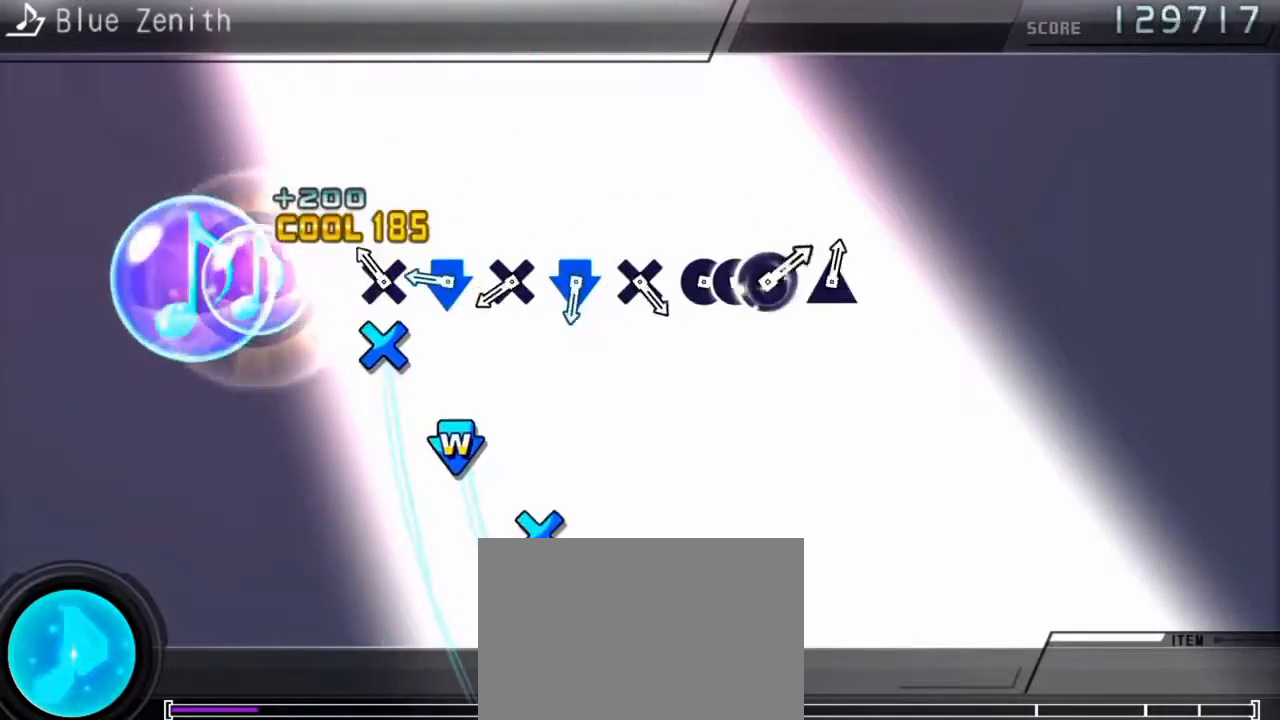
{"buttons": ["CROSS", "DPAD_DOWN"], "events": [[100, "CROSS", "down"], [100, "DPAD_DOWN", "up"], [133, "CROSS", "up"], [200, "CROSS", "down"], [200, "DPAD_DOWN", "down"], [300, "CROSS", "up"], [333, "CROSS", "down"], [367, "DPAD_DOWN", "up"], [400, "CROSS", "up"], [500, "CROSS", "down"], [500, "DPAD_DOWN", "down"]]}
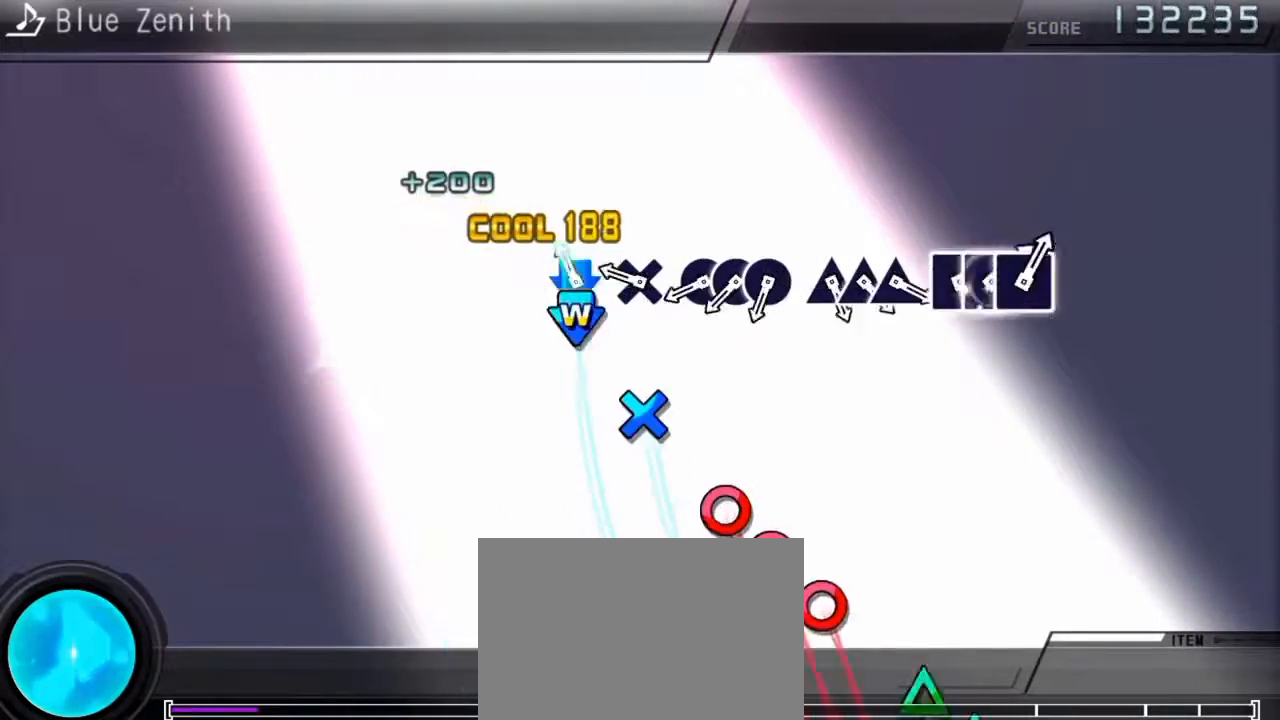
{"buttons": ["CIRCLE"], "events": [[100, "CROSS", "up"], [133, "CROSS", "down"], [233, "CROSS", "up"], [233, "DPAD_DOWN", "up"], [267, "CIRCLE", "down"], [400, "CIRCLE", "up"], [400, "DPAD_RIGHT", "down"], [467, "CIRCLE", "down"], [467, "DPAD_RIGHT", "up"]]}
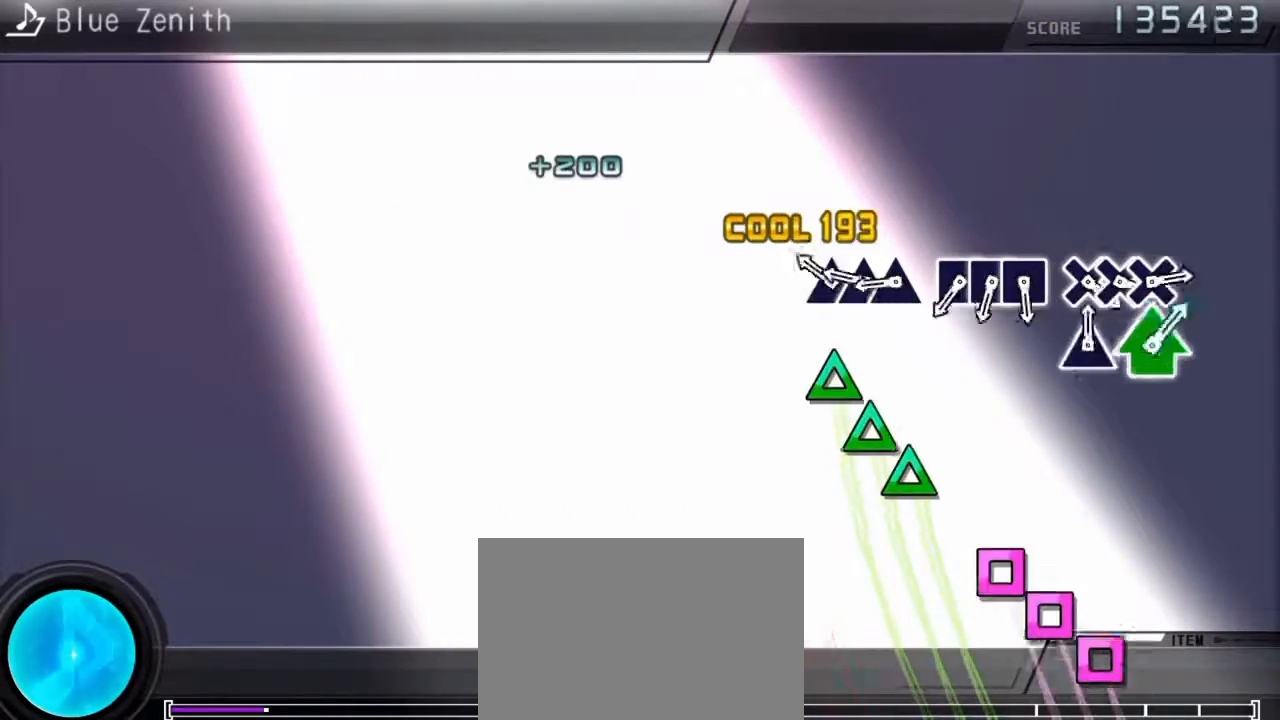
{"buttons": ["DPAD_LEFT"], "events": [[33, "CIRCLE", "up"], [100, "TRIANGLE", "down"], [167, "DPAD_UP", "down"], [200, "TRIANGLE", "up"], [233, "DPAD_UP", "up"], [233, "TRIANGLE", "down"], [333, "TRIANGLE", "up"], [400, "SQUARE", "down"], [467, "DPAD_LEFT", "down"], [467, "SQUARE", "up"]]}
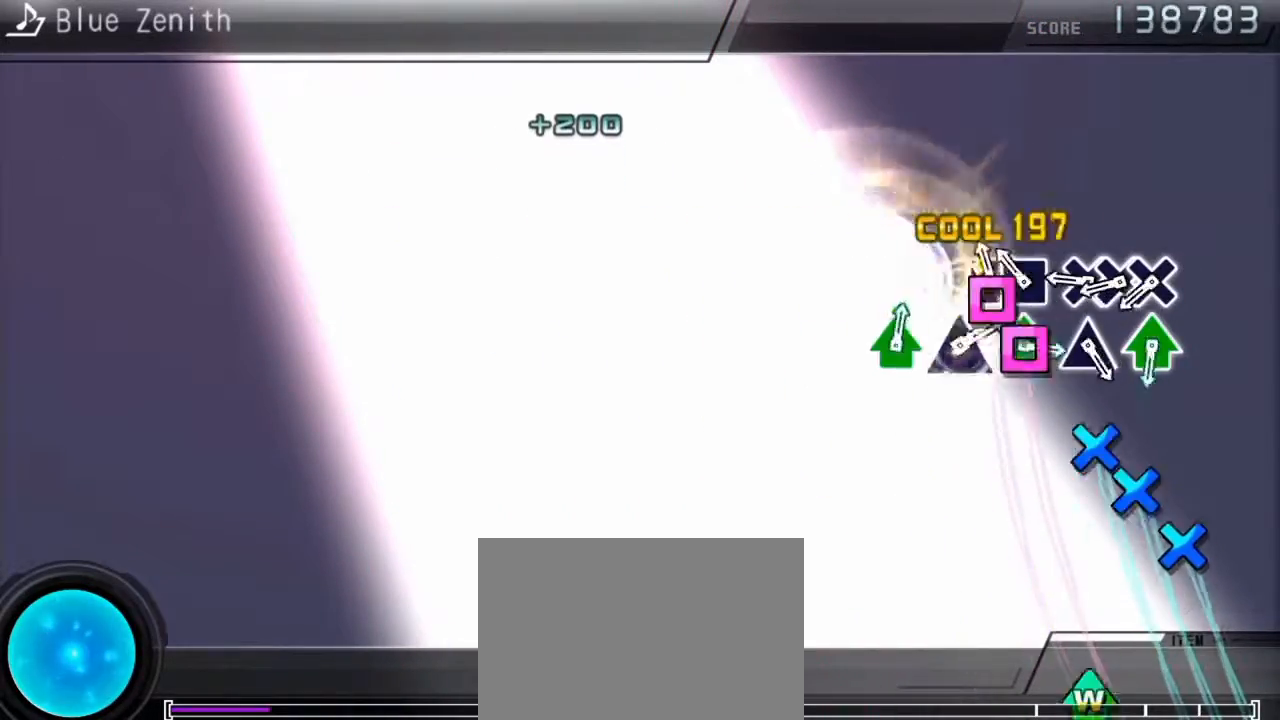
{"buttons": ["TRIANGLE", "DPAD_UP"], "events": [[67, "DPAD_LEFT", "up"], [67, "SQUARE", "down"], [133, "SQUARE", "up"], [200, "CROSS", "down"], [267, "DPAD_DOWN", "down"], [300, "CROSS", "up"], [367, "CROSS", "down"], [400, "DPAD_DOWN", "up"], [433, "CROSS", "up"], [500, "DPAD_UP", "down"], [500, "TRIANGLE", "down"]]}
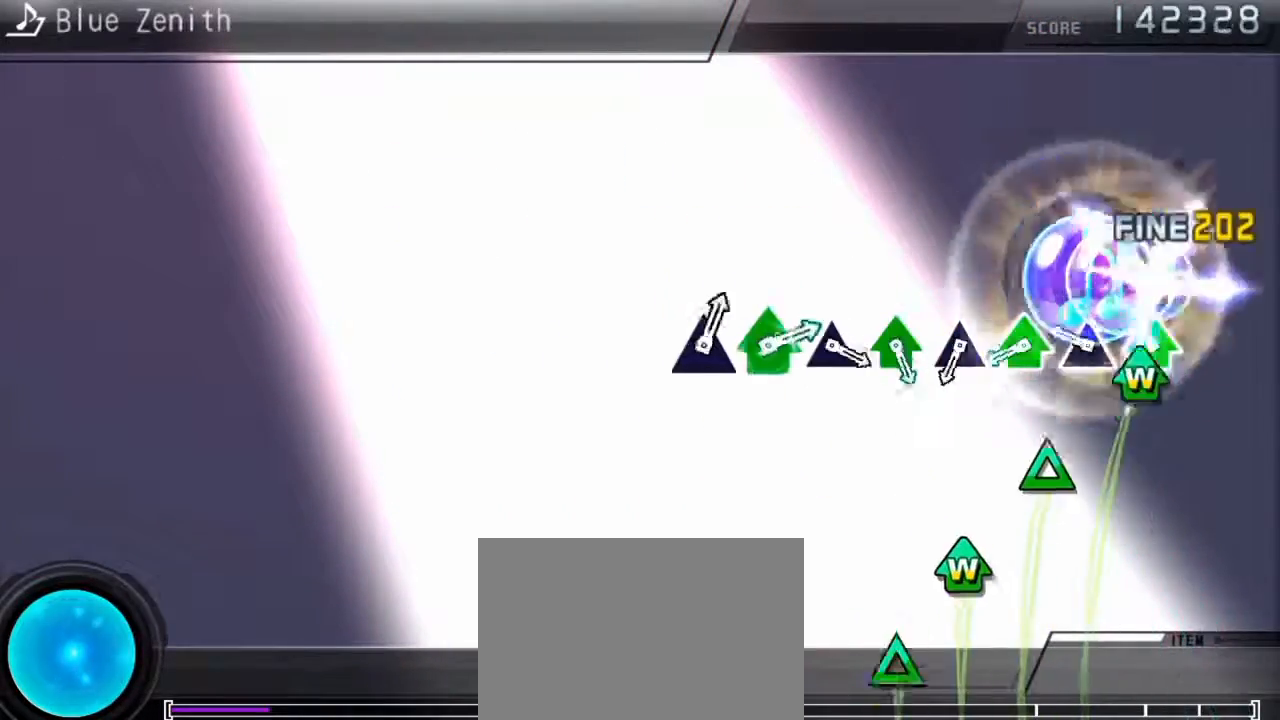
{"buttons": ["TRIANGLE"], "events": [[67, "TRIANGLE", "up"], [100, "DPAD_UP", "up"], [167, "TRIANGLE", "down"], [233, "TRIANGLE", "up"], [300, "DPAD_UP", "down"], [300, "TRIANGLE", "down"], [400, "TRIANGLE", "up"], [433, "DPAD_UP", "up"], [467, "TRIANGLE", "down"]]}
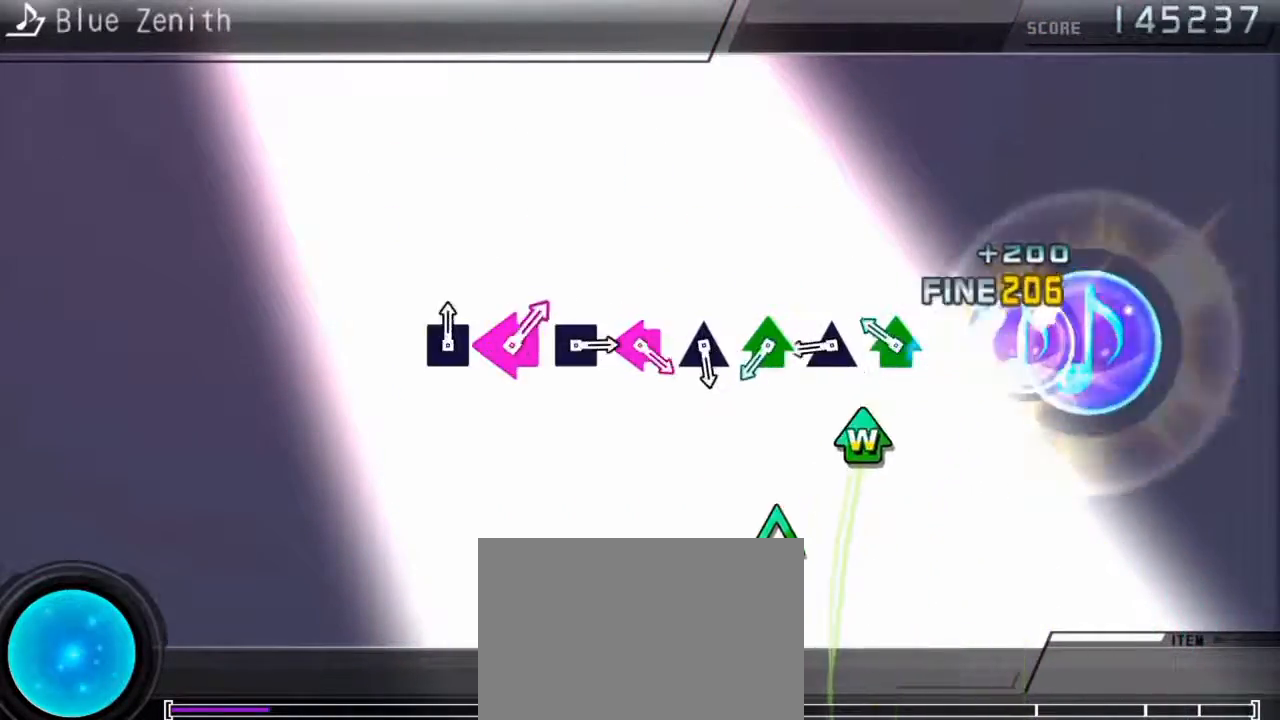
{"buttons": ["DPAD_UP"], "events": [[33, "TRIANGLE", "up"], [100, "DPAD_UP", "down"], [100, "TRIANGLE", "down"], [200, "TRIANGLE", "up"], [233, "DPAD_UP", "up"], [267, "TRIANGLE", "down"], [333, "TRIANGLE", "up"], [400, "TRIANGLE", "down"], [433, "DPAD_UP", "down"], [500, "TRIANGLE", "up"]]}
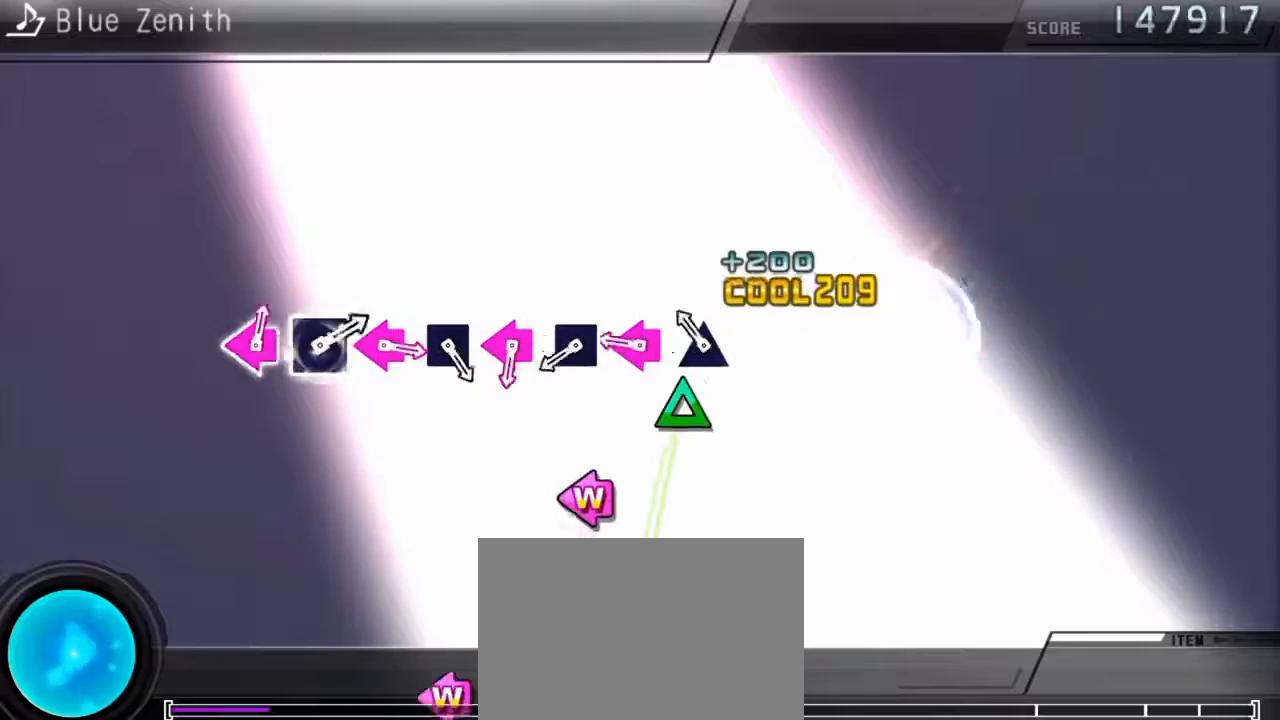
{"buttons": ["SQUARE", "DPAD_LEFT"], "events": [[67, "DPAD_UP", "up"], [67, "TRIANGLE", "down"], [133, "TRIANGLE", "up"], [200, "DPAD_LEFT", "down"], [233, "SQUARE", "down"], [267, "SQUARE", "up"], [300, "DPAD_LEFT", "up"], [367, "SQUARE", "down"], [400, "SQUARE", "up"], [500, "DPAD_LEFT", "down"], [500, "SQUARE", "down"]]}
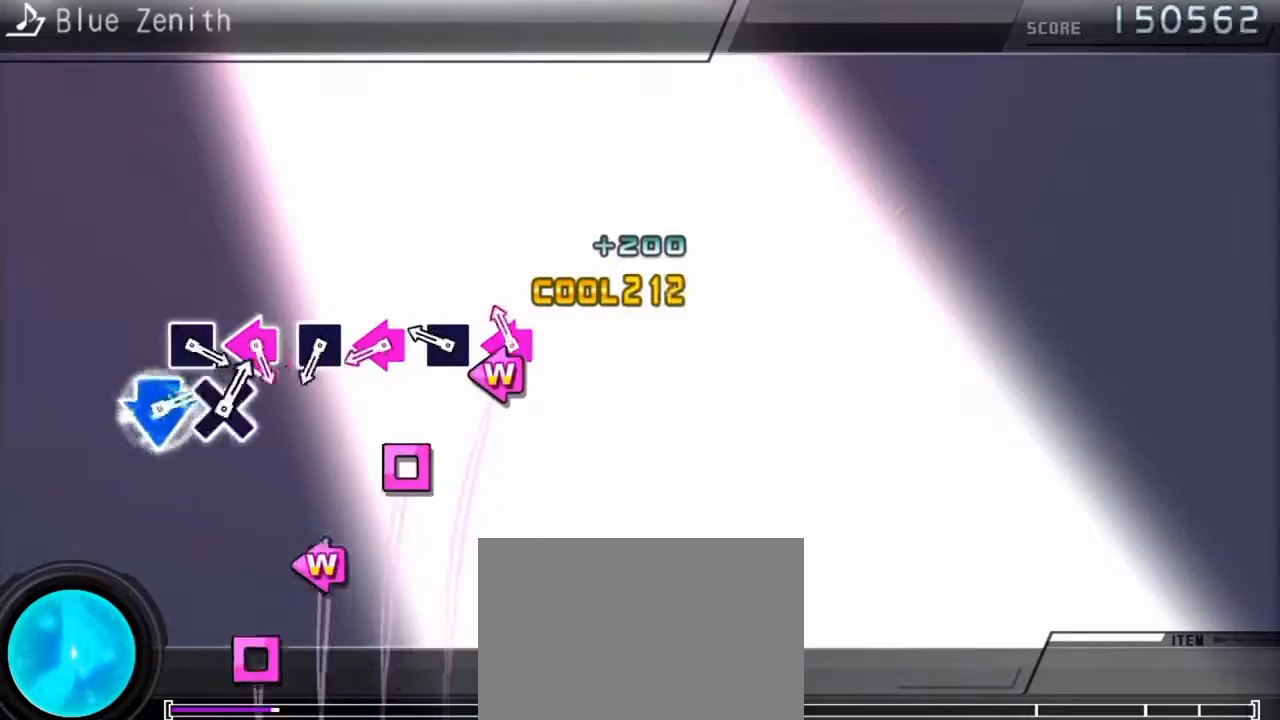
{"buttons": ["SQUARE"], "events": [[100, "SQUARE", "up"], [133, "DPAD_LEFT", "up"], [167, "SQUARE", "down"], [233, "SQUARE", "up"], [300, "DPAD_LEFT", "down"], [333, "SQUARE", "down"], [367, "SQUARE", "up"], [433, "DPAD_LEFT", "up"], [467, "SQUARE", "down"]]}
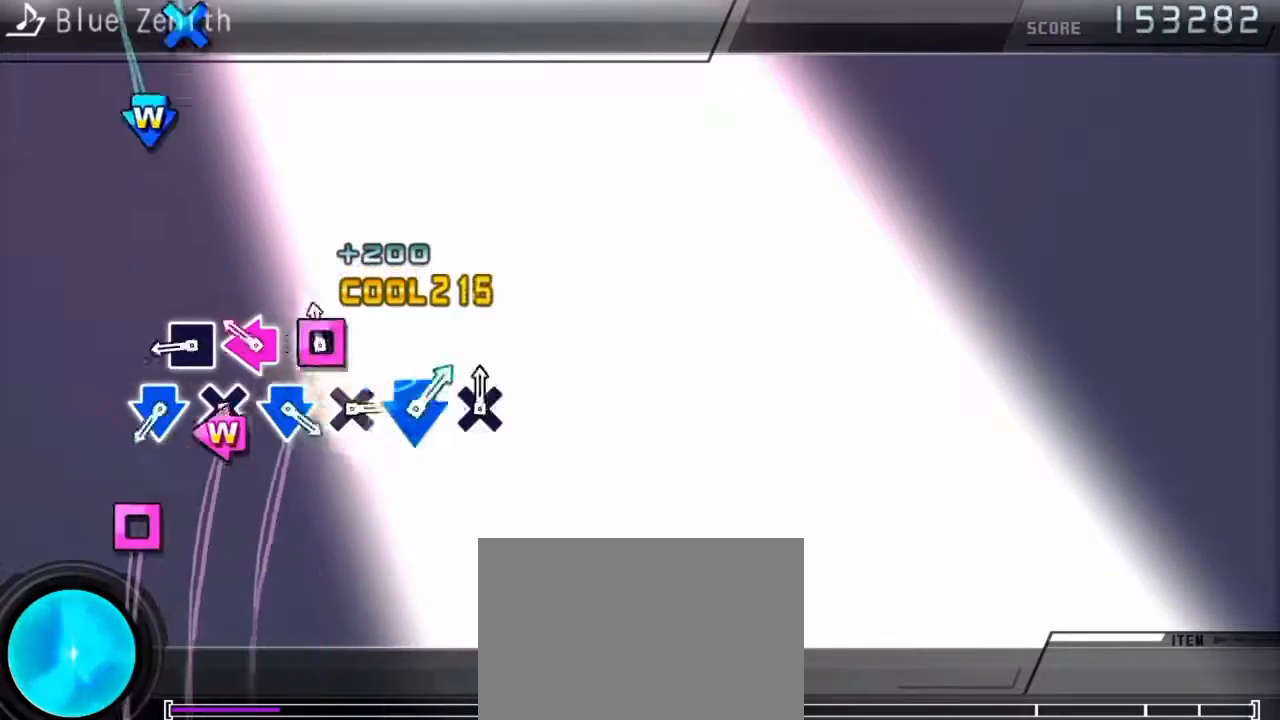
{"buttons": [], "events": [[33, "SQUARE", "up"], [100, "DPAD_LEFT", "down"], [100, "SQUARE", "down"], [267, "DPAD_LEFT", "up"], [333, "SQUARE", "up"], [400, "CROSS", "down"], [400, "DPAD_DOWN", "down"], [500, "CROSS", "up"], [500, "DPAD_DOWN", "up"]]}
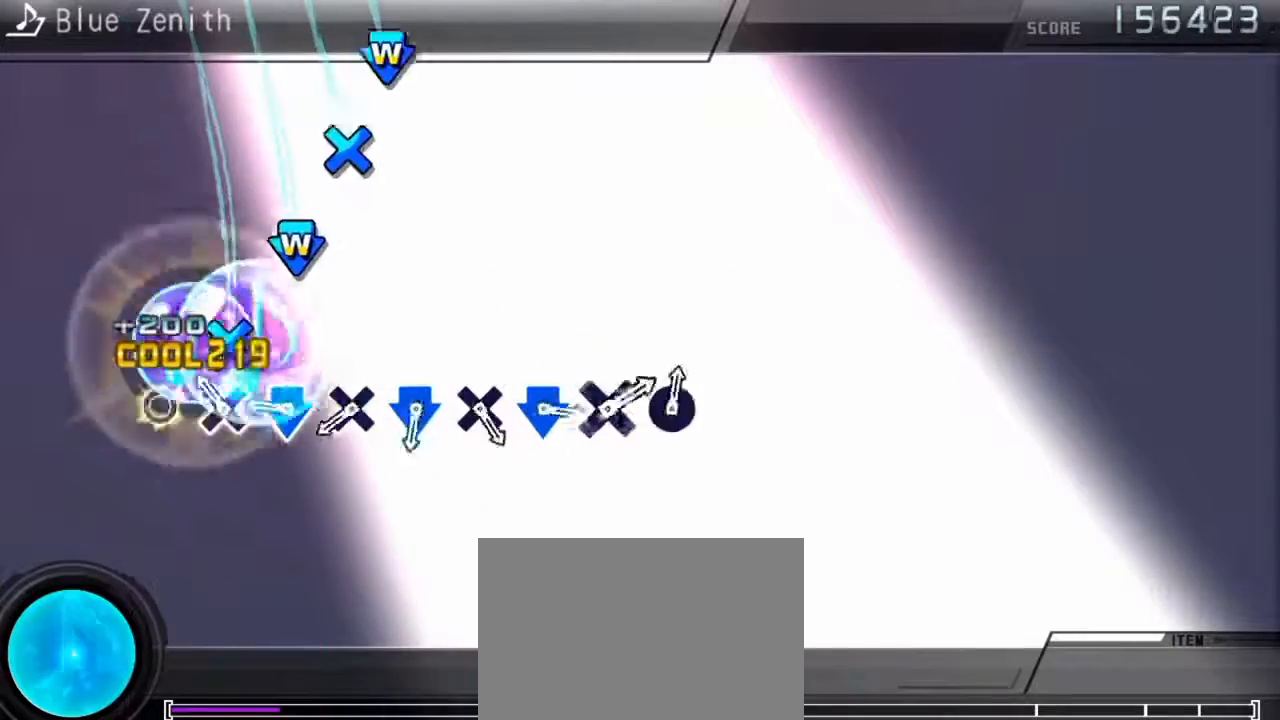
{"buttons": ["CROSS", "DPAD_DOWN"], "events": [[67, "CROSS", "down"], [100, "CROSS", "up"], [167, "CROSS", "down"], [167, "DPAD_DOWN", "down"], [267, "CROSS", "up"], [300, "DPAD_DOWN", "up"], [333, "CROSS", "down"], [433, "CROSS", "up"], [467, "DPAD_DOWN", "down"], [500, "CROSS", "down"]]}
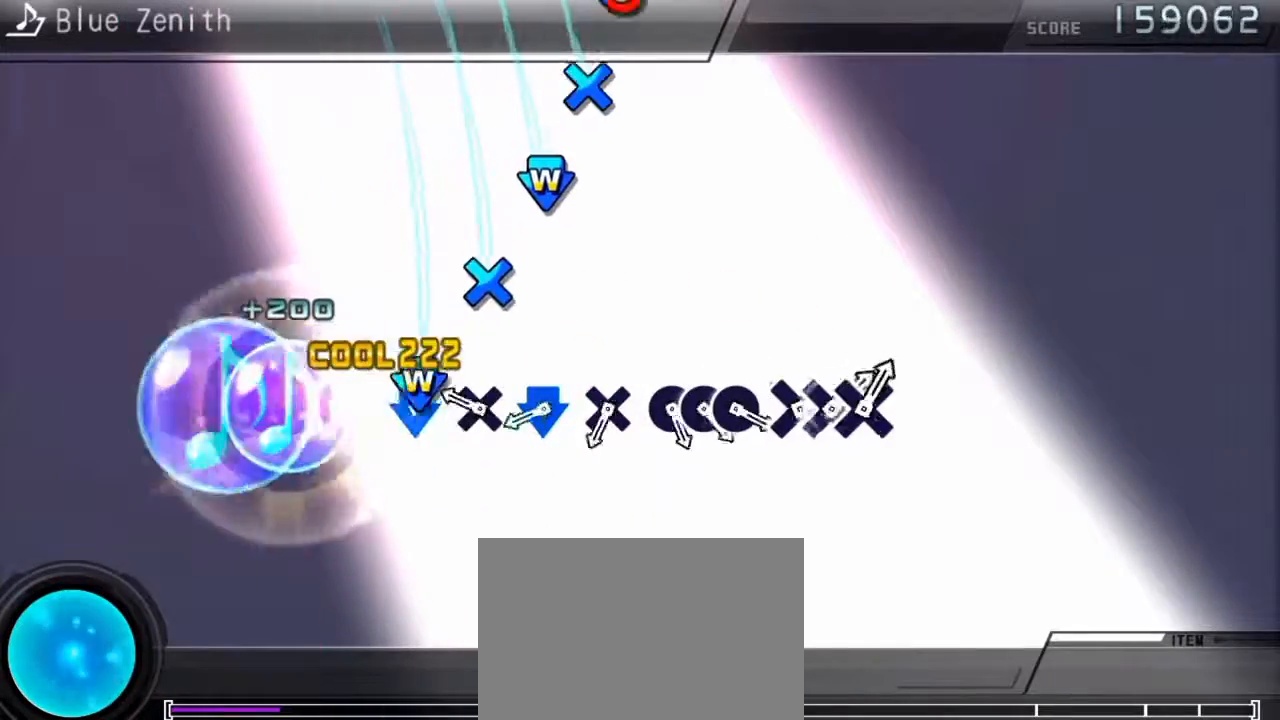
{"buttons": [], "events": [[100, "CROSS", "up"], [167, "CROSS", "down"], [167, "DPAD_DOWN", "up"], [233, "CROSS", "up"], [300, "CROSS", "down"], [300, "DPAD_DOWN", "down"], [367, "CROSS", "up"], [433, "CROSS", "down"], [500, "CROSS", "up"], [500, "DPAD_DOWN", "up"]]}
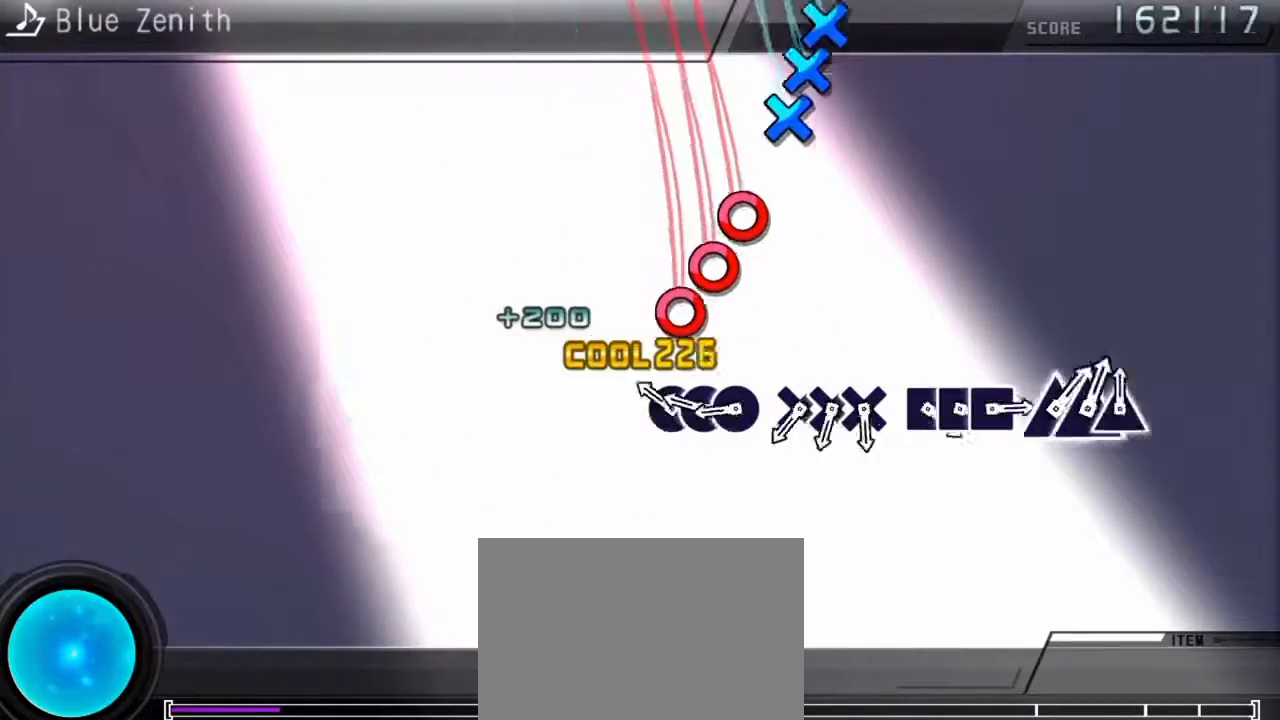
{"buttons": ["DPAD_DOWN"], "events": [[67, "CIRCLE", "down"], [167, "DPAD_RIGHT", "down"], [200, "CIRCLE", "up"], [267, "CIRCLE", "down"], [267, "DPAD_RIGHT", "up"], [333, "CIRCLE", "up"], [433, "CROSS", "down"], [500, "CROSS", "up"], [500, "DPAD_DOWN", "down"]]}
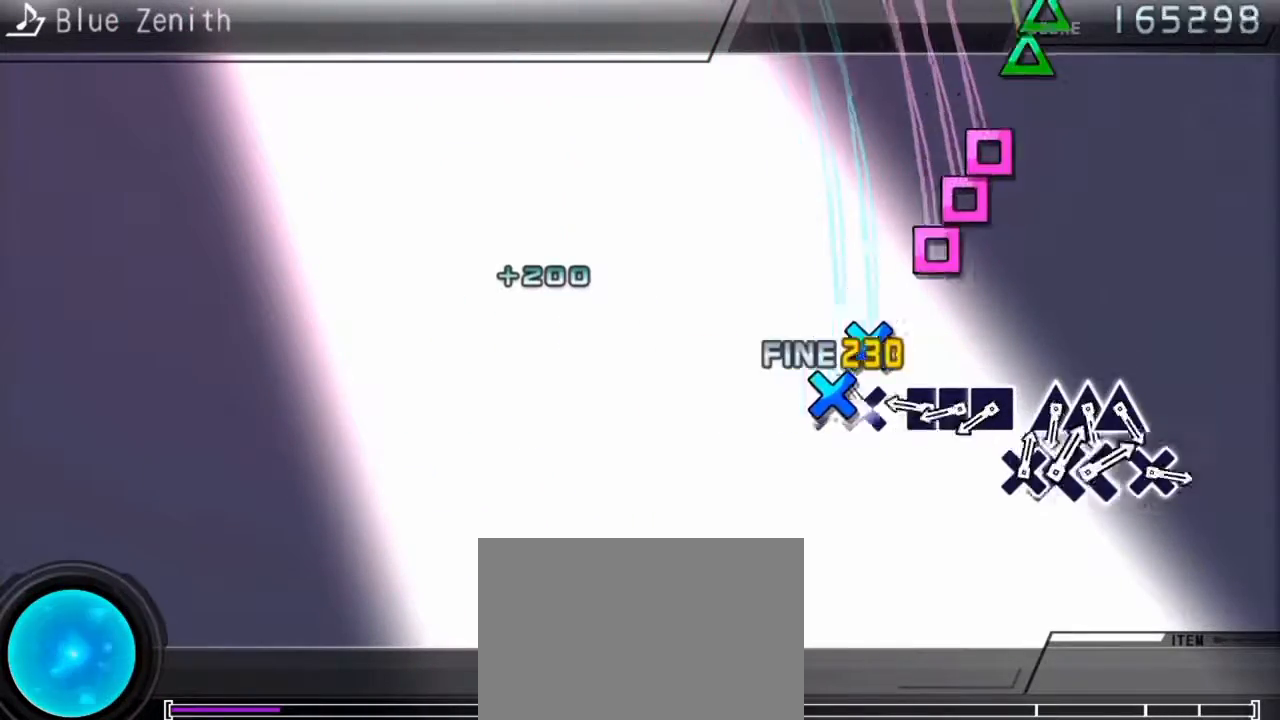
{"buttons": [], "events": [[67, "CROSS", "down"], [100, "DPAD_DOWN", "up"], [167, "CROSS", "up"], [233, "SQUARE", "down"], [367, "DPAD_LEFT", "down"], [367, "SQUARE", "up"], [433, "DPAD_LEFT", "up"], [433, "SQUARE", "down"], [467, "SQUARE", "up"]]}
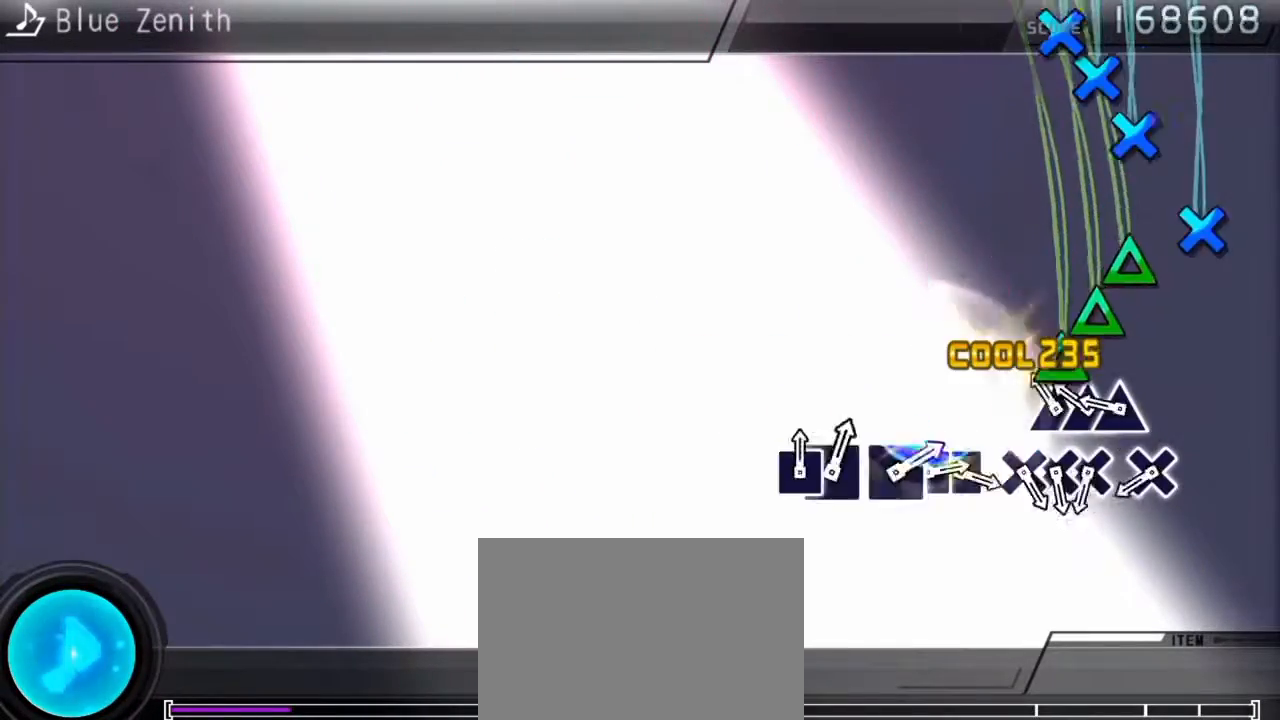
{"buttons": ["CROSS"], "events": [[67, "TRIANGLE", "down"], [100, "DPAD_UP", "down"], [133, "TRIANGLE", "up"], [167, "DPAD_UP", "up"], [167, "TRIANGLE", "down"], [233, "TRIANGLE", "up"], [300, "CROSS", "down"], [433, "CROSS", "up"], [467, "CROSS", "down"]]}
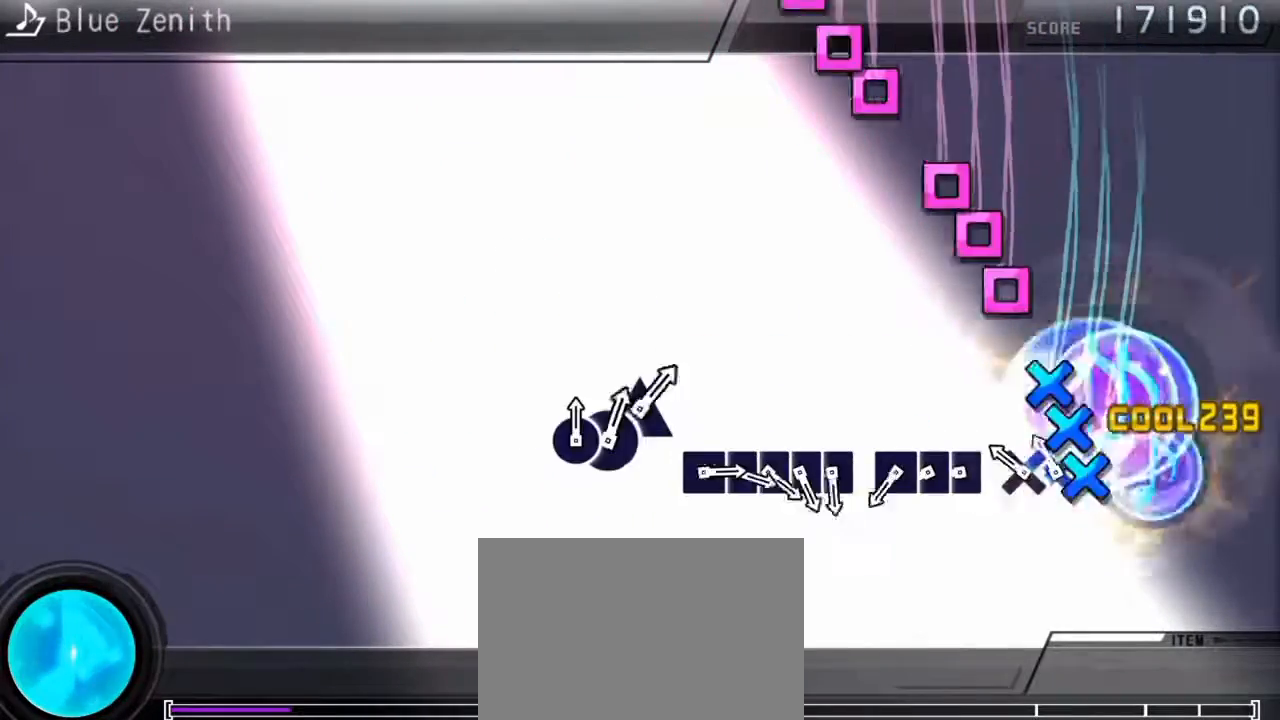
{"buttons": [], "events": [[33, "DPAD_DOWN", "down"], [67, "CROSS", "up"], [133, "CROSS", "down"], [167, "DPAD_DOWN", "up"], [200, "CROSS", "up"], [267, "SQUARE", "down"], [333, "DPAD_LEFT", "down"], [333, "SQUARE", "up"], [433, "DPAD_LEFT", "up"], [433, "SQUARE", "down"], [467, "SQUARE", "up"]]}
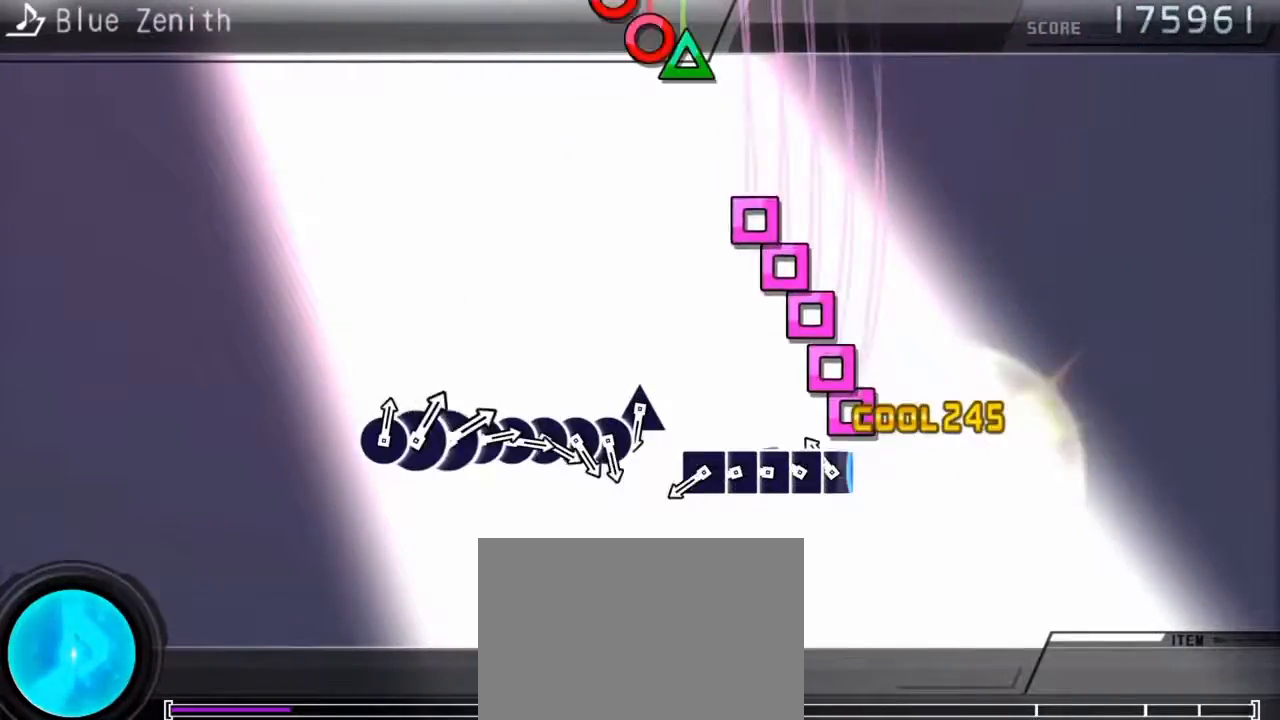
{"buttons": [], "events": [[67, "SQUARE", "down"], [133, "DPAD_LEFT", "down"], [133, "SQUARE", "up"], [200, "DPAD_LEFT", "up"], [233, "SQUARE", "down"], [300, "DPAD_LEFT", "down"], [300, "SQUARE", "up"], [367, "DPAD_LEFT", "up"], [367, "SQUARE", "down"], [433, "SQUARE", "up"]]}
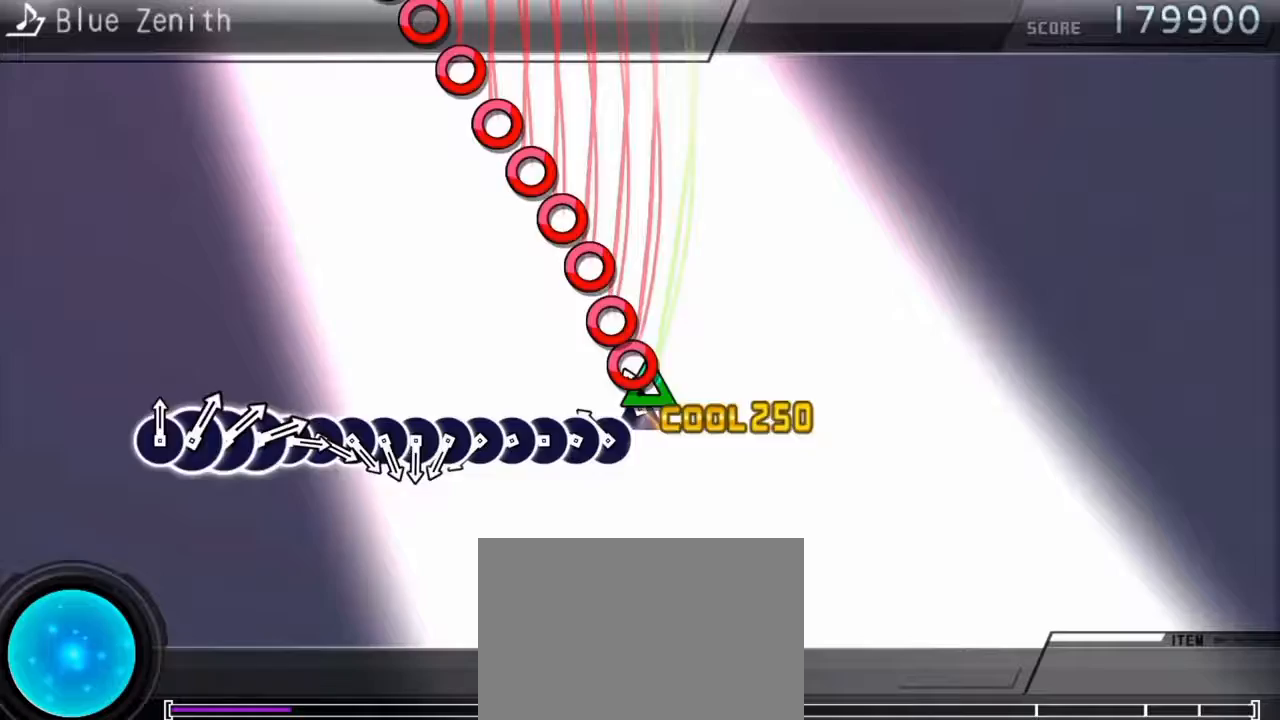
{"buttons": ["CIRCLE"], "events": [[33, "TRIANGLE", "down"], [100, "DPAD_RIGHT", "down"], [100, "TRIANGLE", "up"], [167, "CIRCLE", "down"], [200, "DPAD_RIGHT", "up"], [267, "CIRCLE", "up"], [267, "DPAD_RIGHT", "down"], [333, "CIRCLE", "down"], [333, "DPAD_RIGHT", "up"], [367, "DPAD_RIGHT", "down"], [400, "CIRCLE", "up"], [467, "CIRCLE", "down"], [467, "DPAD_RIGHT", "up"]]}
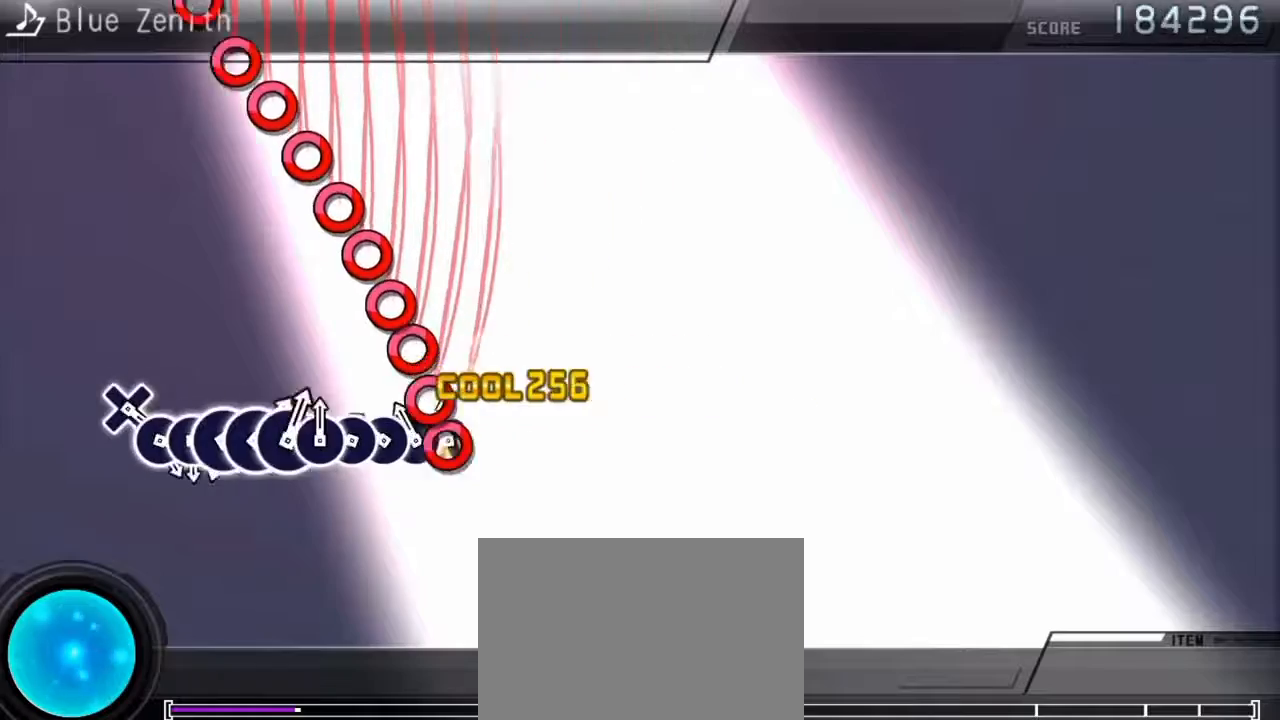
{"buttons": ["DPAD_RIGHT"], "events": [[33, "CIRCLE", "up"], [33, "DPAD_RIGHT", "down"], [100, "CIRCLE", "down"], [133, "DPAD_RIGHT", "up"], [200, "CIRCLE", "up"], [200, "DPAD_RIGHT", "down"], [267, "CIRCLE", "down"], [300, "DPAD_RIGHT", "up"], [333, "CIRCLE", "up"], [333, "DPAD_RIGHT", "down"], [400, "CIRCLE", "down"], [400, "DPAD_RIGHT", "up"], [467, "CIRCLE", "up"], [467, "DPAD_RIGHT", "down"]]}
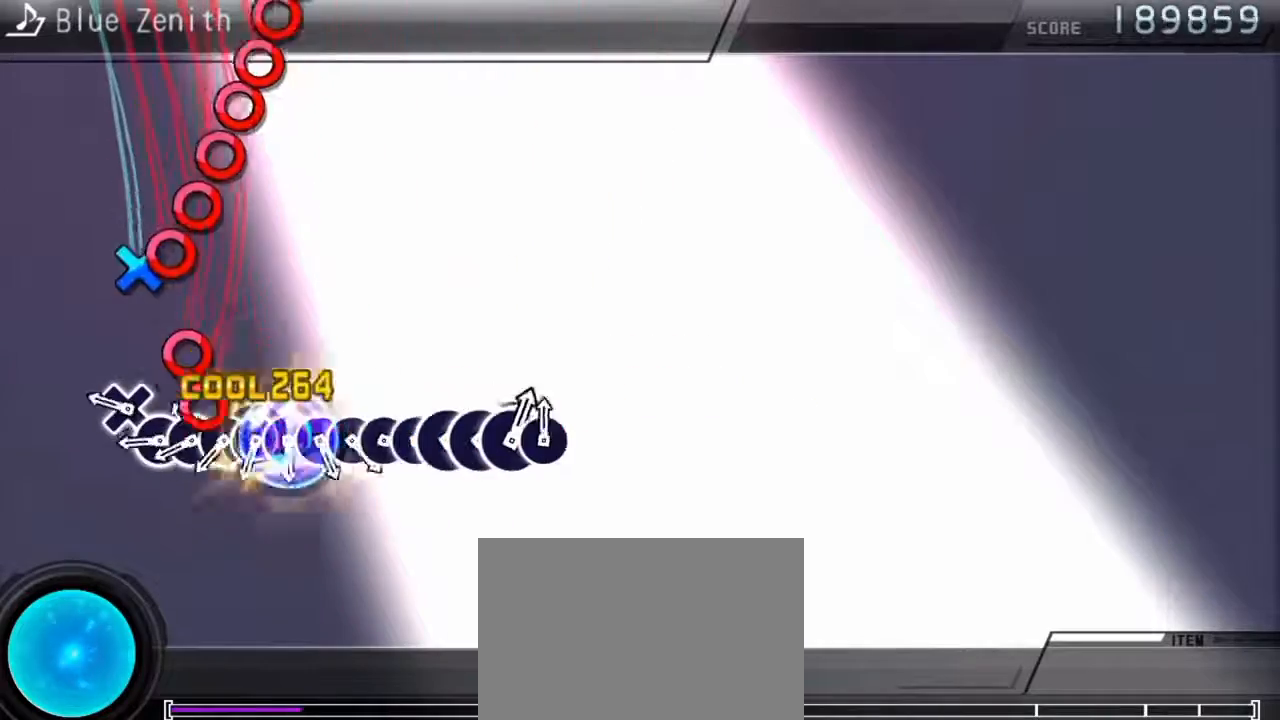
{"buttons": ["DPAD_RIGHT"], "events": [[33, "CIRCLE", "down"], [33, "DPAD_RIGHT", "up"], [133, "CIRCLE", "up"], [133, "DPAD_RIGHT", "down"], [200, "CROSS", "down"], [233, "DPAD_RIGHT", "up"], [300, "CROSS", "up"], [300, "DPAD_RIGHT", "down"], [400, "CIRCLE", "down"], [400, "DPAD_RIGHT", "up"], [467, "CIRCLE", "up"], [467, "DPAD_RIGHT", "down"]]}